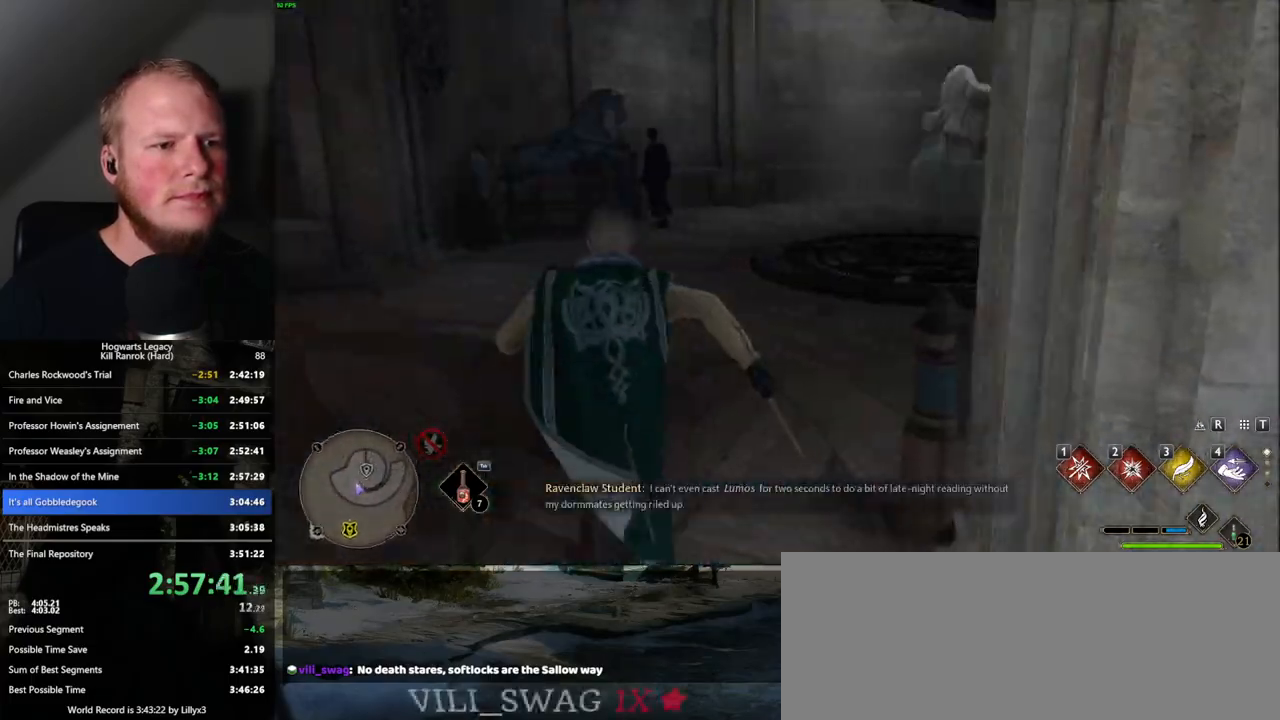
Gameplay with keyboard and mouse; each line is a JSON object with the keys and mouse buttons held at the frame after it. "events" lists presses ("down") and releases ("up") of ".", "/", "0", "1", "2", "3", "4", "5", "6", "7", "8", "9", "a", "alt_l", "alt_r", "b", "backslash", "backspace", "c", "caps_lock", "comma", "ctrl_l", "ctrl_r", "d", "e", "equals", "escape", "f", "f1", "f10", "f11", "f12", "f2", "f3", "f4", "f5", "f6", "f7", "f8", "f9", "g", "h", "i", "j", "k", "l", "lbracket", "m", "minus", "n", "o", "p", "q", "quote", "r", "rbracket", "return", "s", "semicolon", "shift_l", "shift_r", "space", "super_l", "super_r", "t", "tab", "tilde", "u", "v", "w", "x", "y", "z", "mouse_left", "mouse_wheel", "mouse_right", "mouse_mb4" and "mouse_mb5" between this image and that frame as [ms after this image, input, new state], when the widget could be followed in between. "mouse_left", "mouse_wheel", "mouse_right", "mouse_mb4", "mouse_mb5" = the "left", "wheel", "right", "mb4", "mb5" buttons of the "mouse" list. No other keys are recorded. "wheel" means that the mouse wheel is clicked or scrolled. Mouse movement is not recorded.
{"keys": ["d"], "mouse": [], "events": [[350, "w", "up"]]}
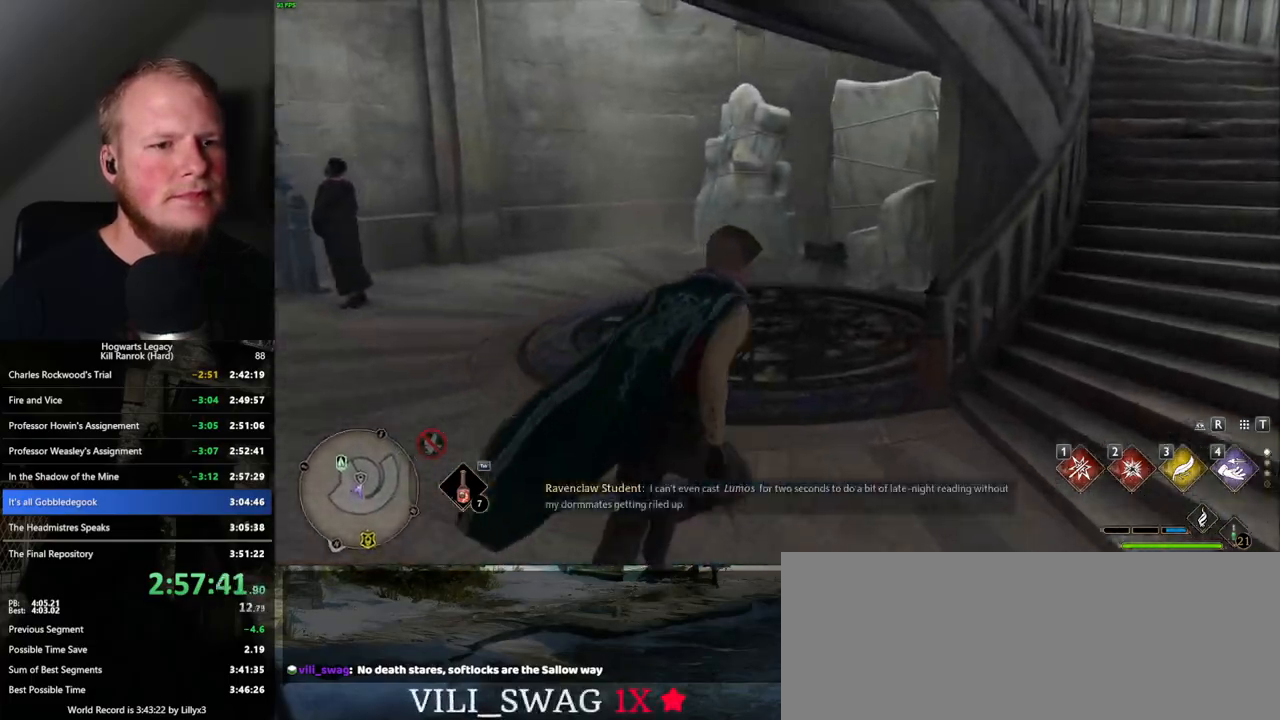
{"keys": ["d", "w"], "mouse": [], "events": [[250, "w", "down"]]}
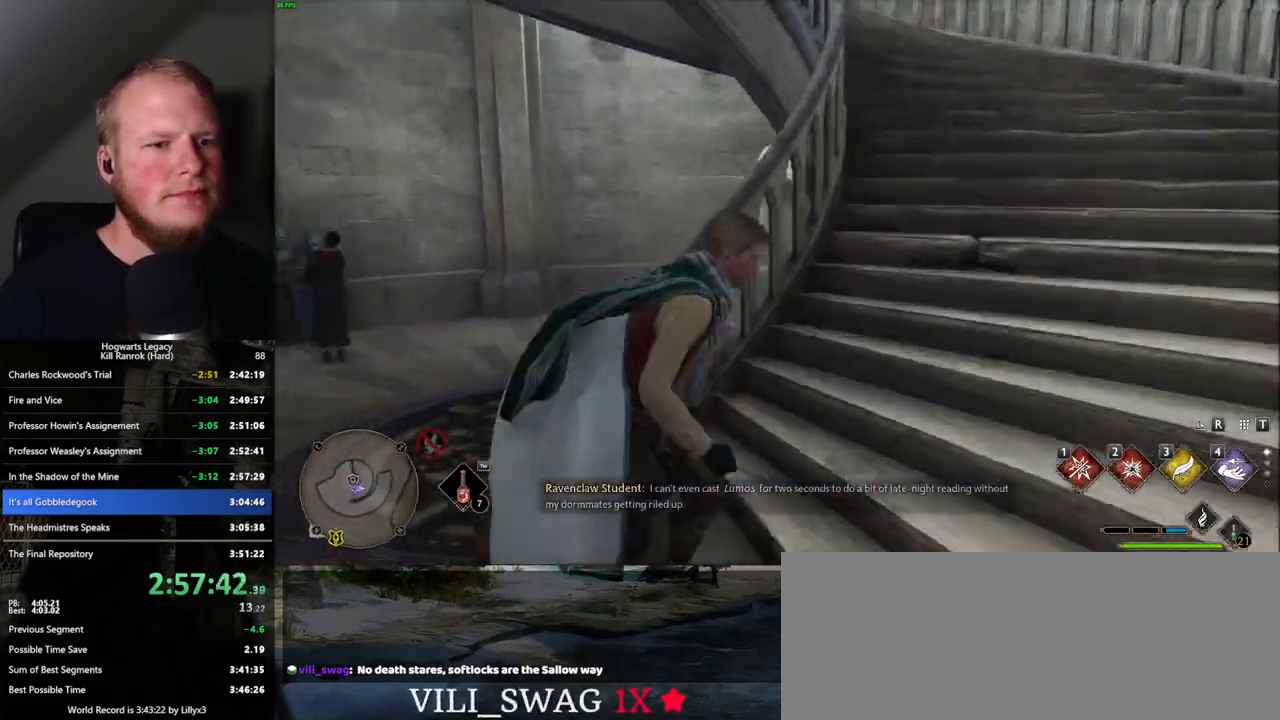
{"keys": ["w"], "mouse": [], "events": [[200, "d", "up"]]}
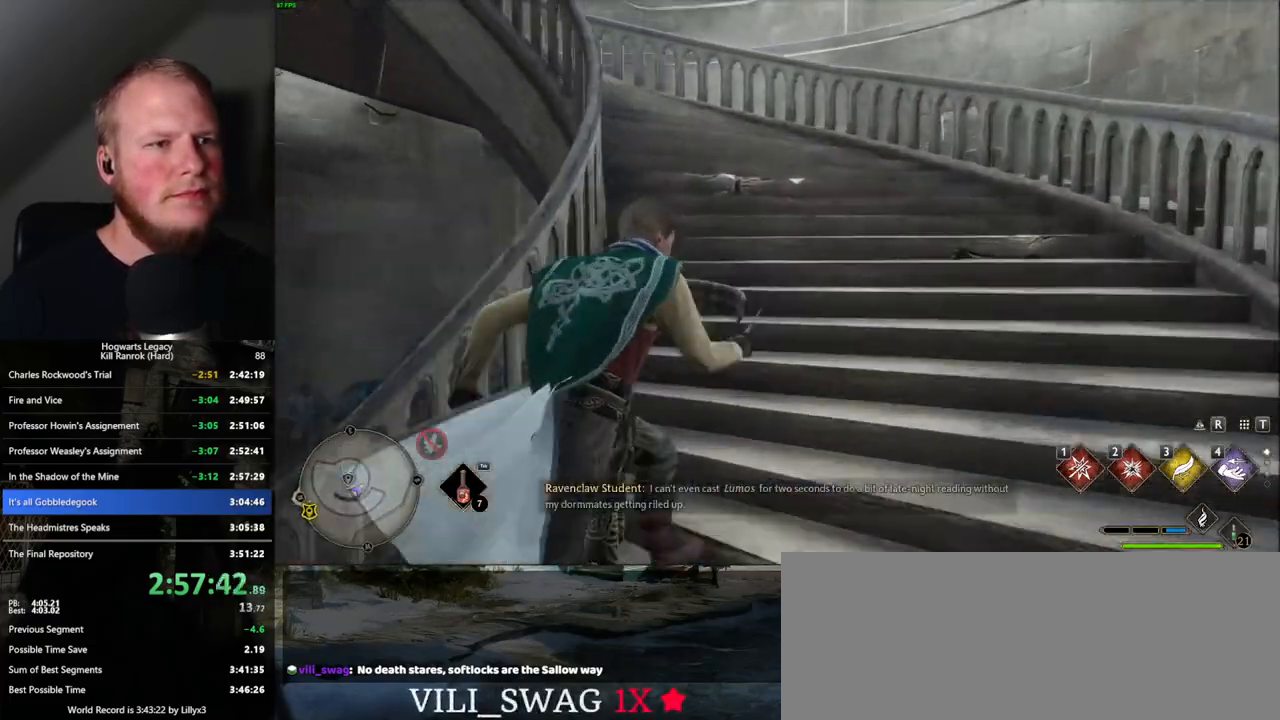
{"keys": ["w"], "mouse": [], "events": []}
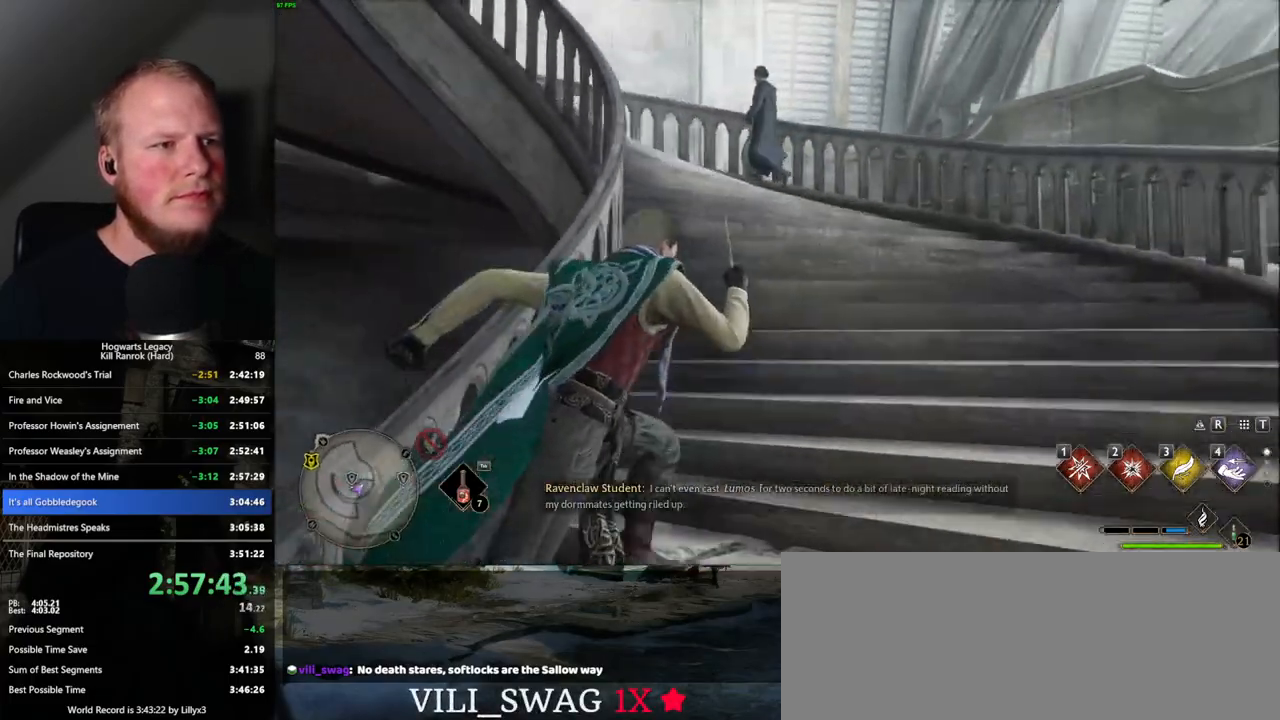
{"keys": ["w"], "mouse": [], "events": []}
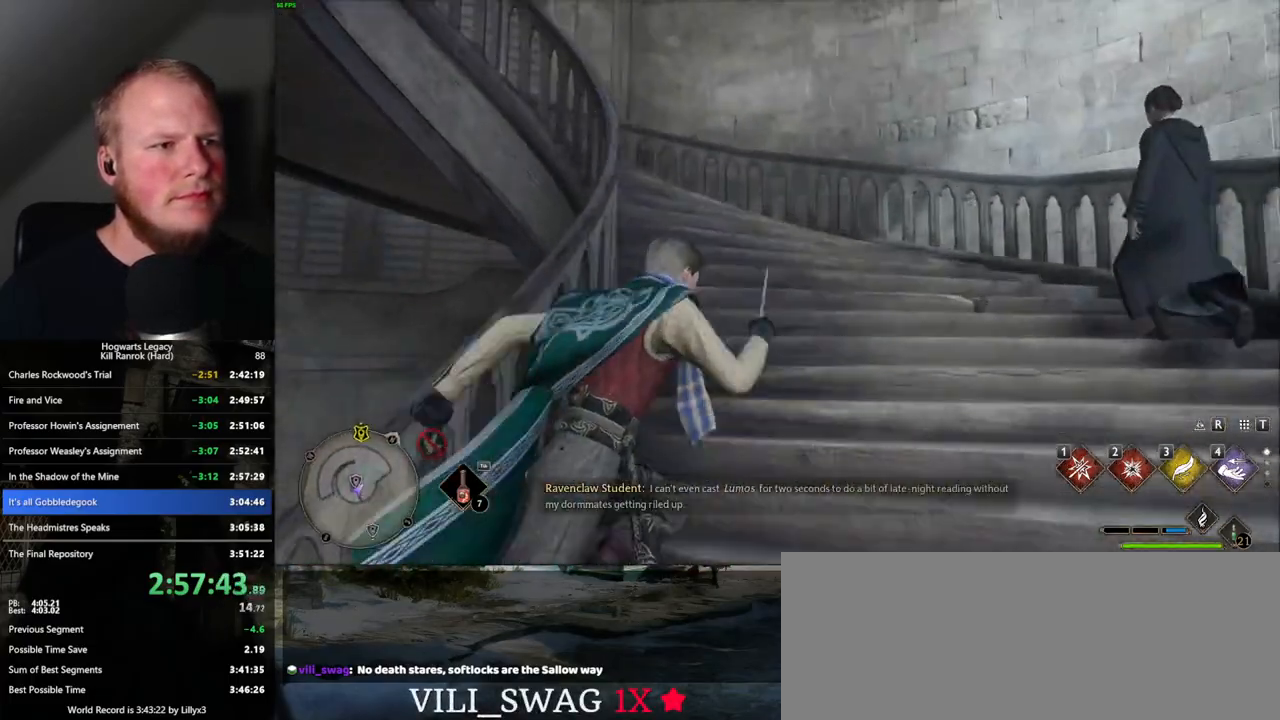
{"keys": ["w"], "mouse": [], "events": []}
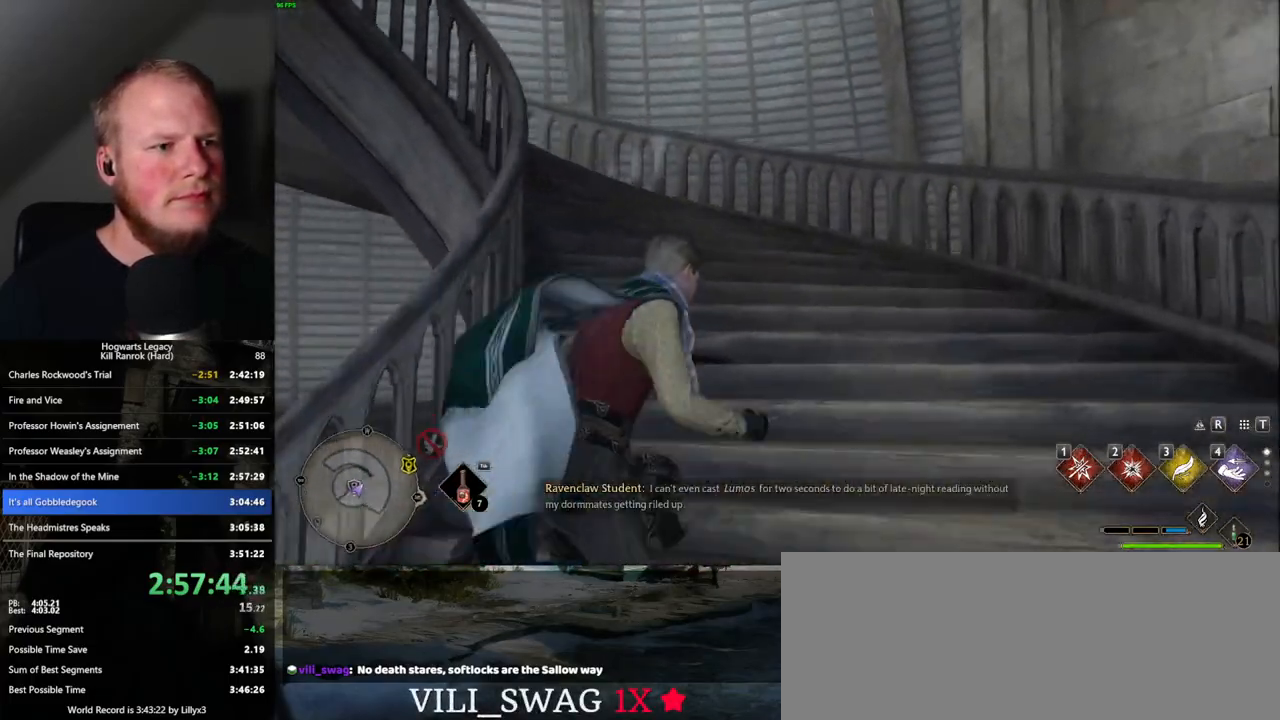
{"keys": ["w"], "mouse": [], "events": [[150, "a", "down"], [467, "a", "up"]]}
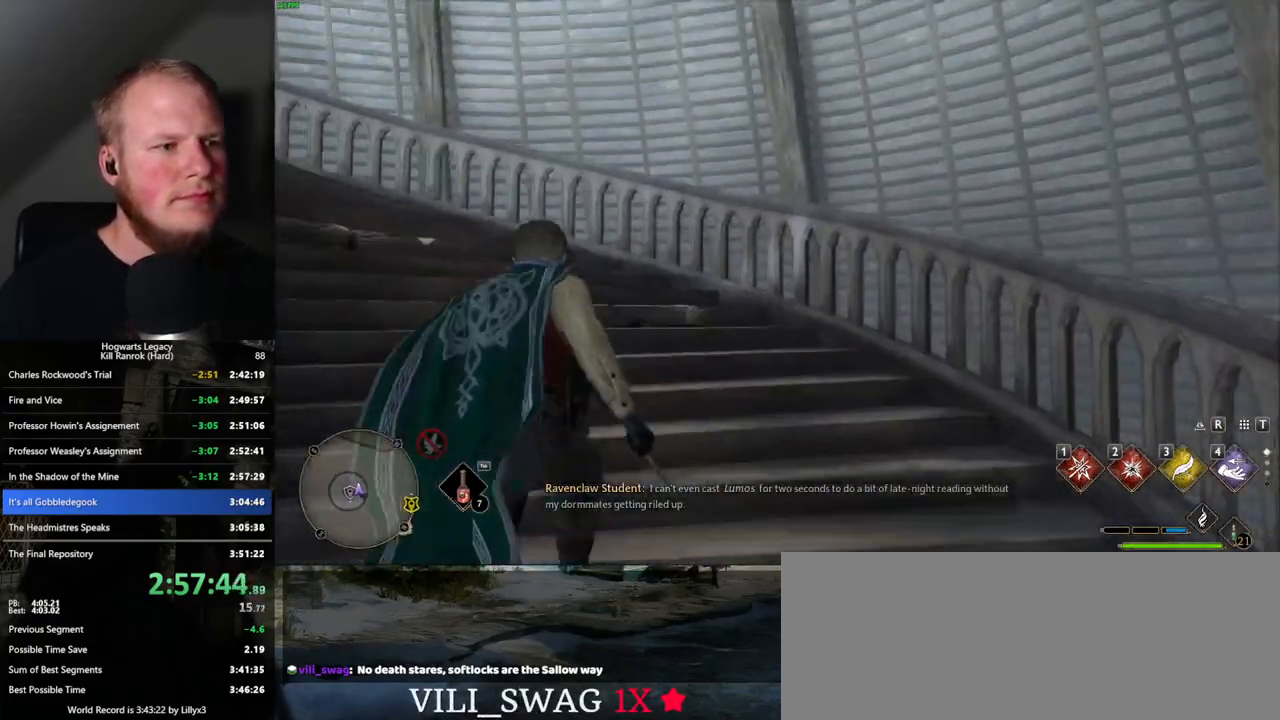
{"keys": ["w"], "mouse": [], "events": []}
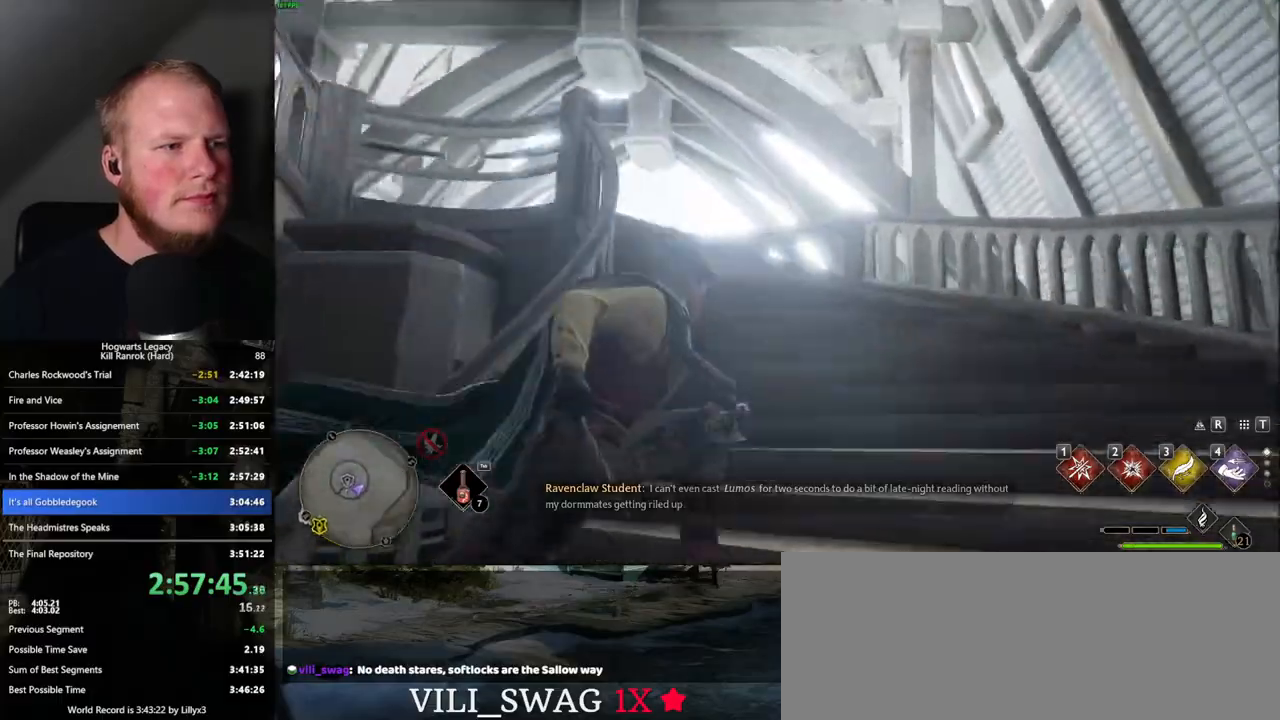
{"keys": ["w"], "mouse": [], "events": []}
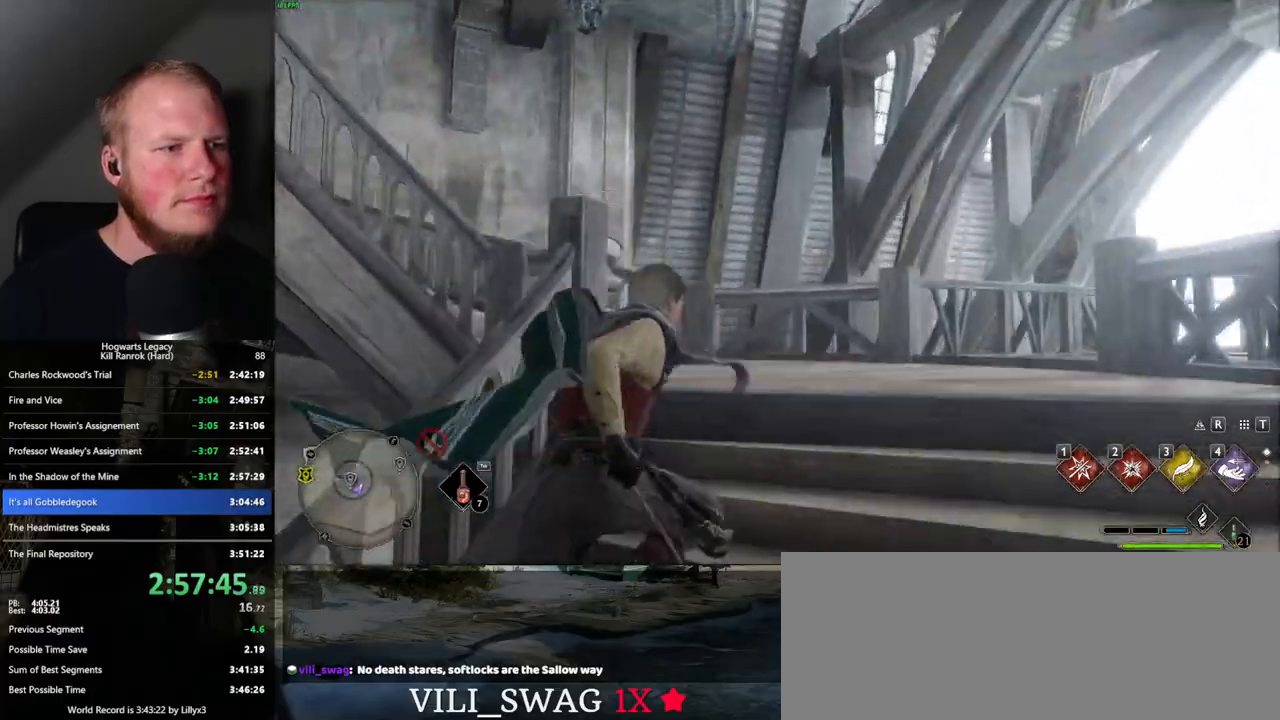
{"keys": ["a", "w"], "mouse": [], "events": [[450, "a", "down"]]}
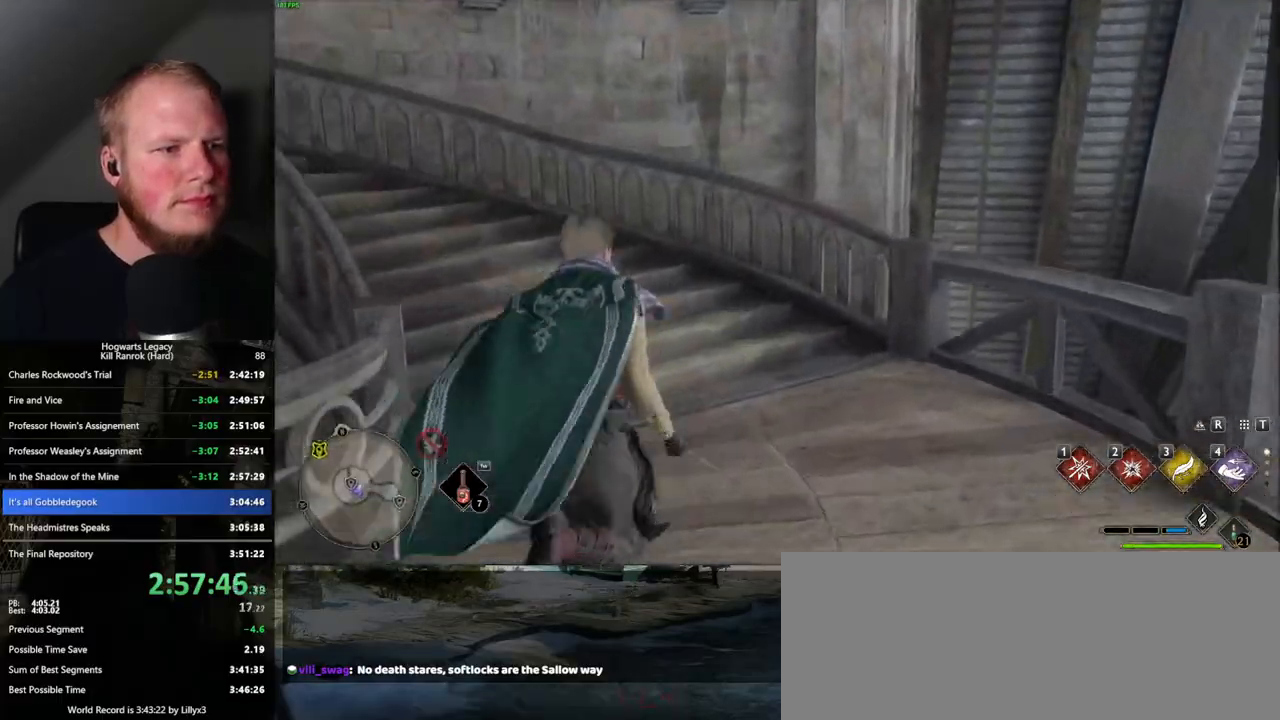
{"keys": ["w"], "mouse": [], "events": [[167, "a", "up"]]}
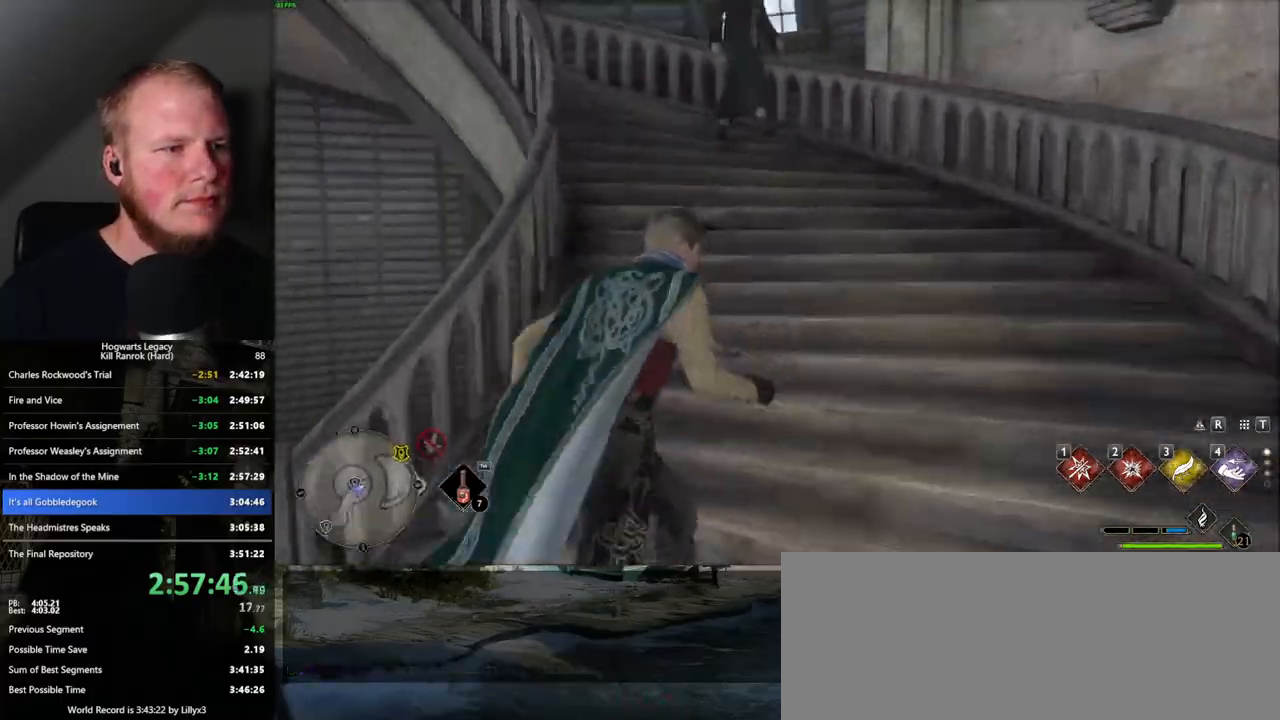
{"keys": ["w"], "mouse": [], "events": []}
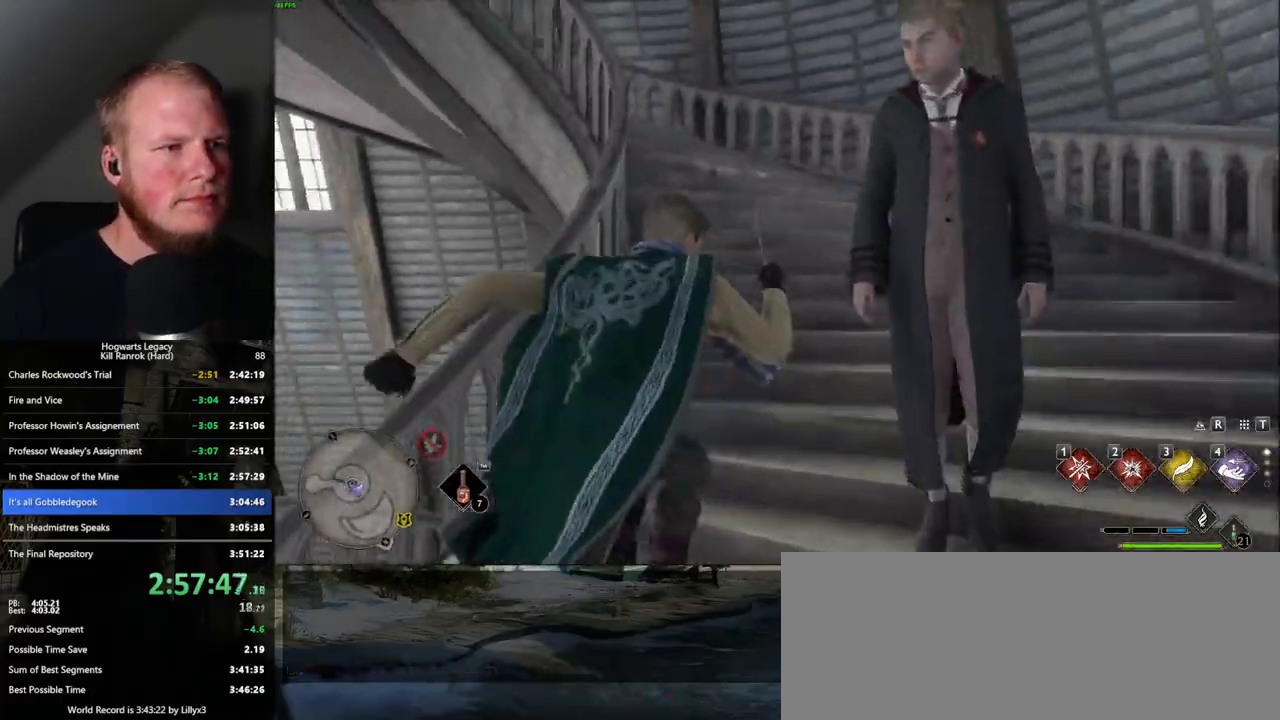
{"keys": ["a", "w"], "mouse": [], "events": [[500, "a", "down"]]}
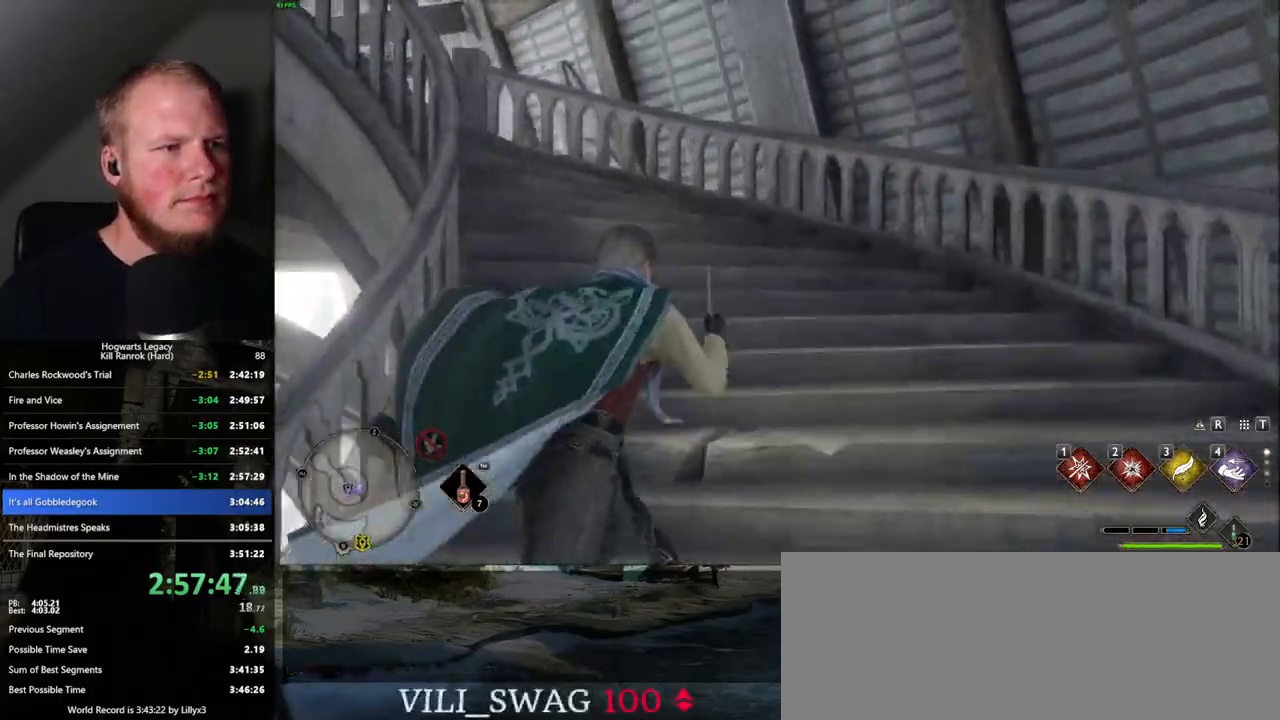
{"keys": ["w"], "mouse": [], "events": [[167, "a", "up"]]}
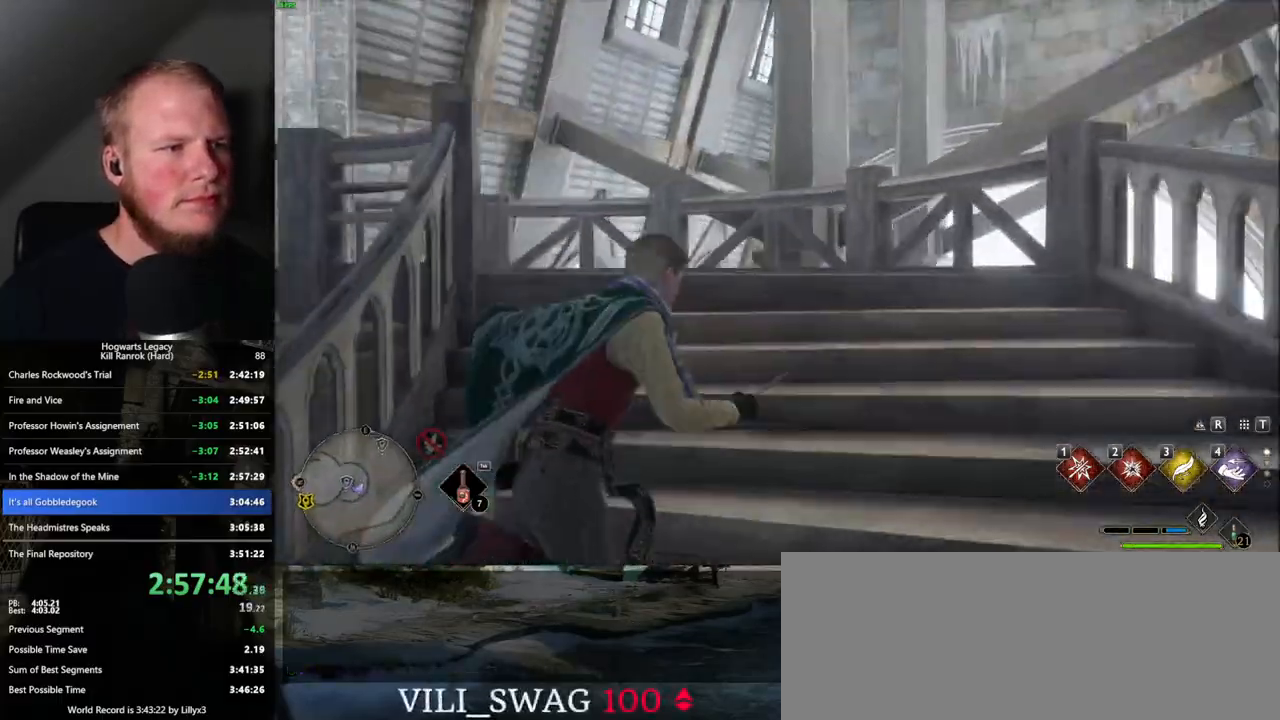
{"keys": ["w"], "mouse": [], "events": []}
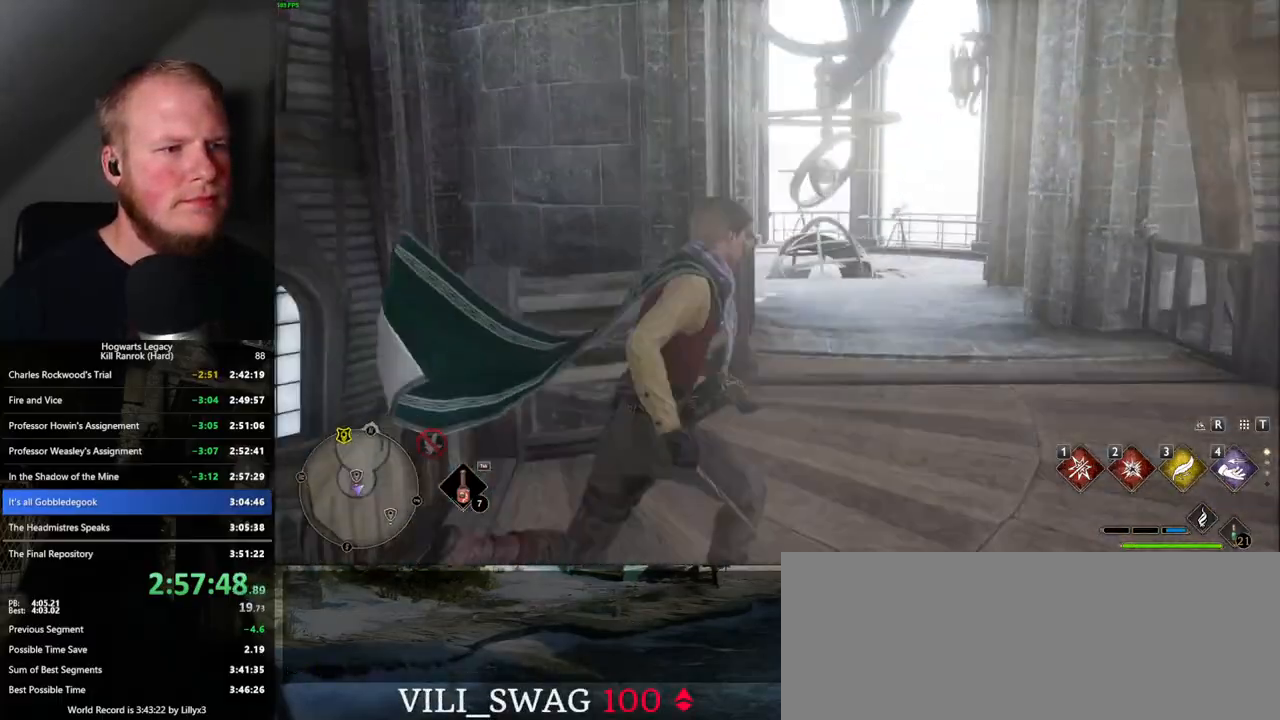
{"keys": ["w"], "mouse": [], "events": []}
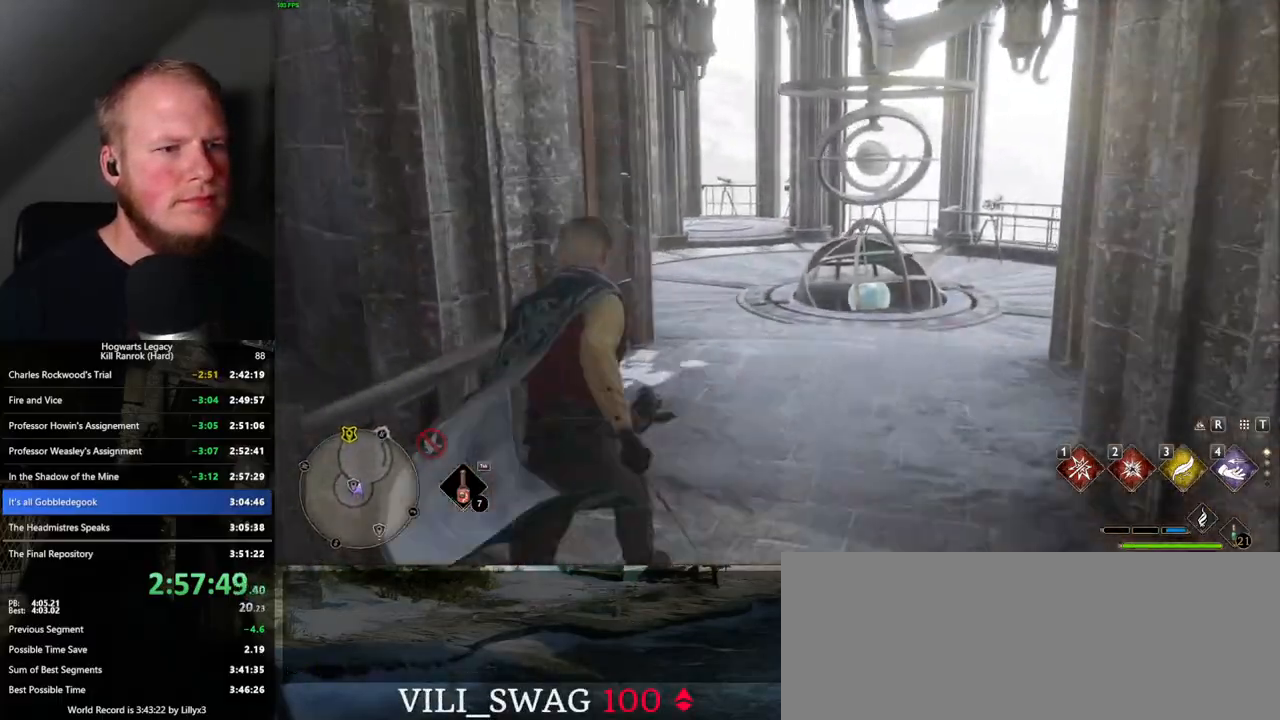
{"keys": ["w"], "mouse": [], "events": []}
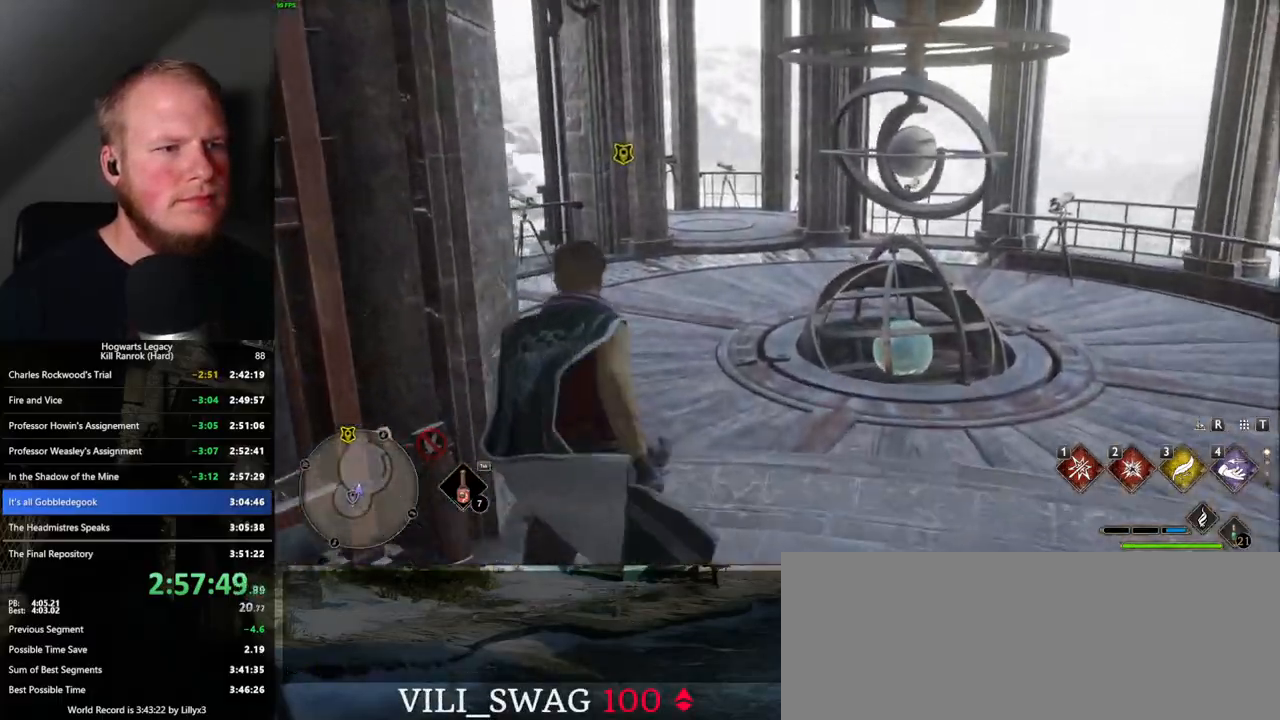
{"keys": ["w"], "mouse": [], "events": []}
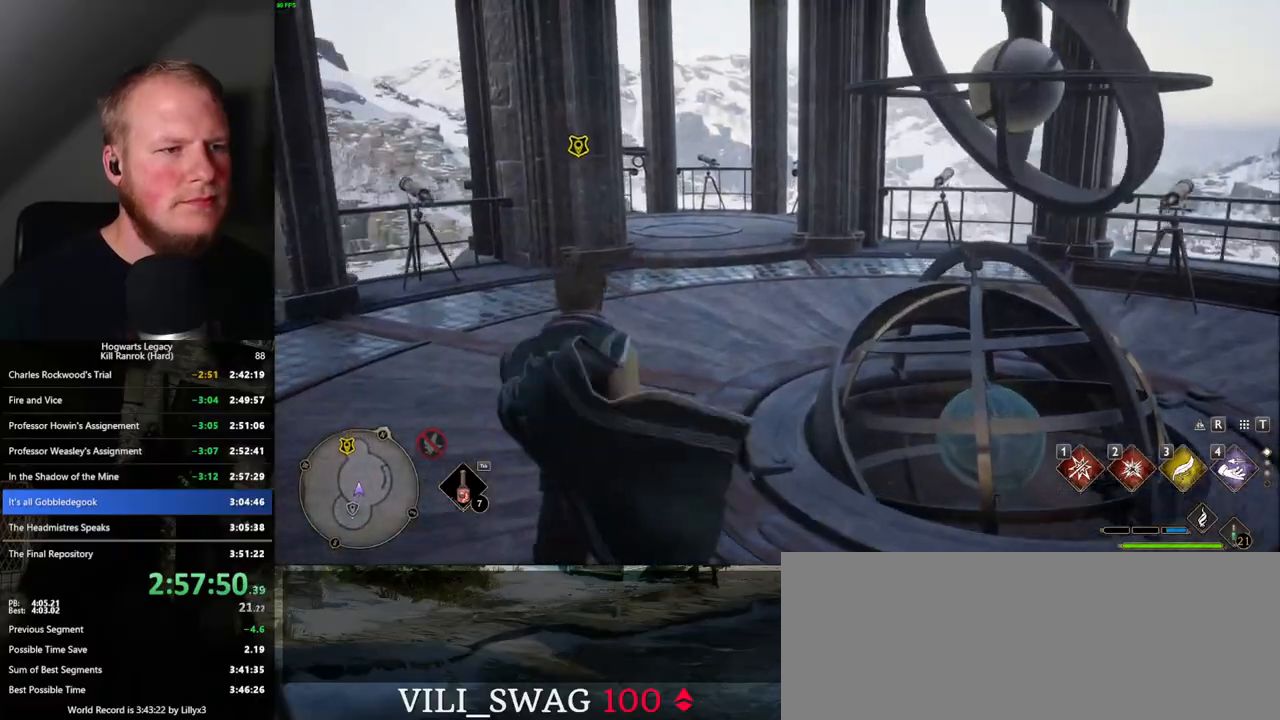
{"keys": ["w"], "mouse": [], "events": []}
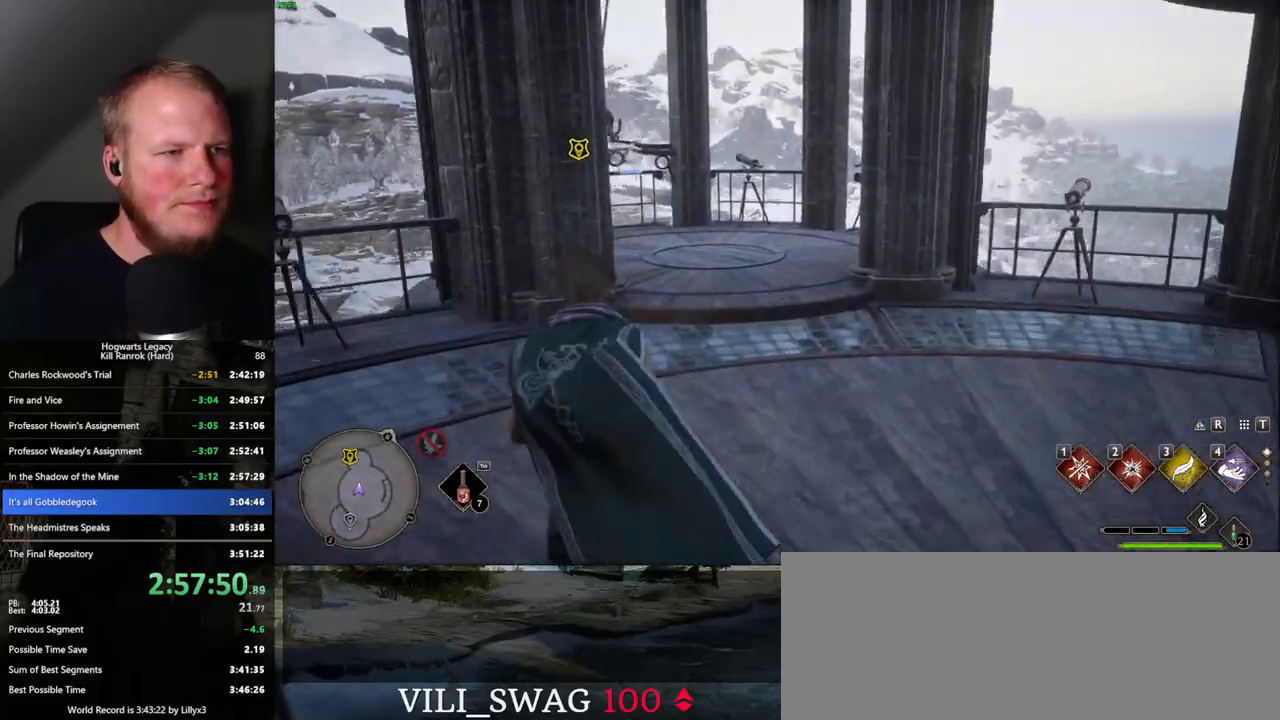
{"keys": ["w"], "mouse": [], "events": []}
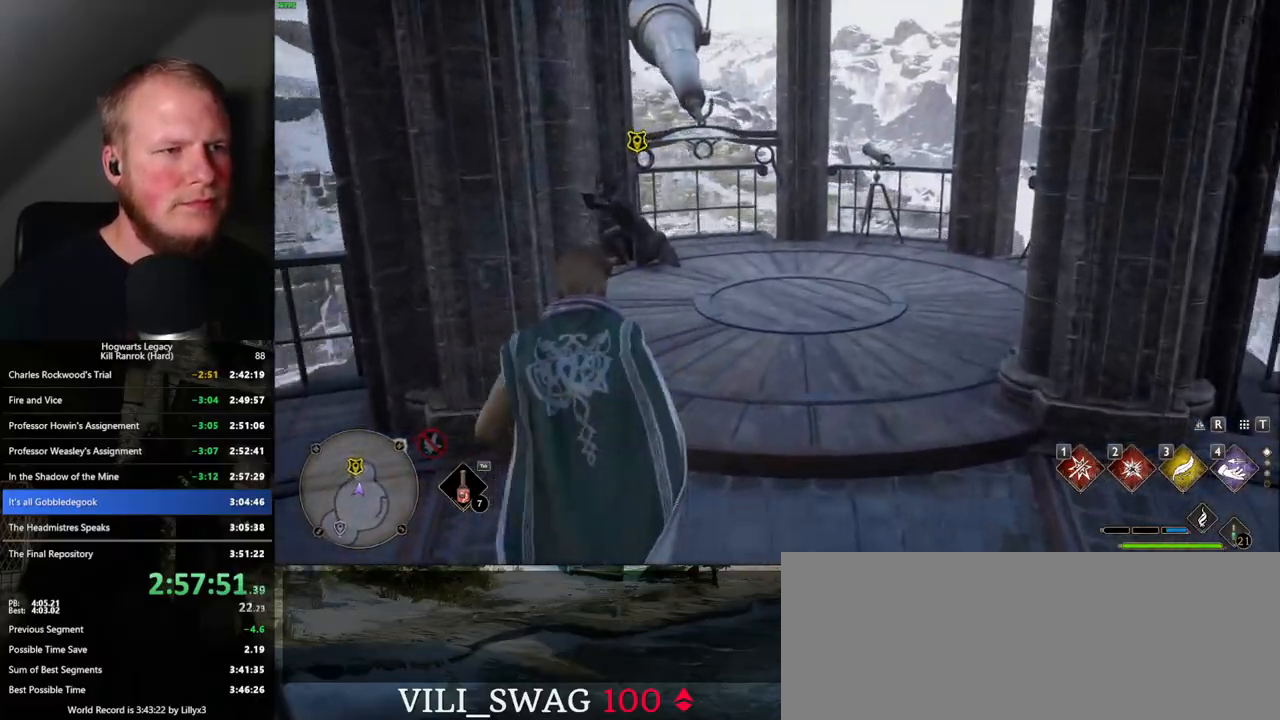
{"keys": ["w"], "mouse": [], "events": []}
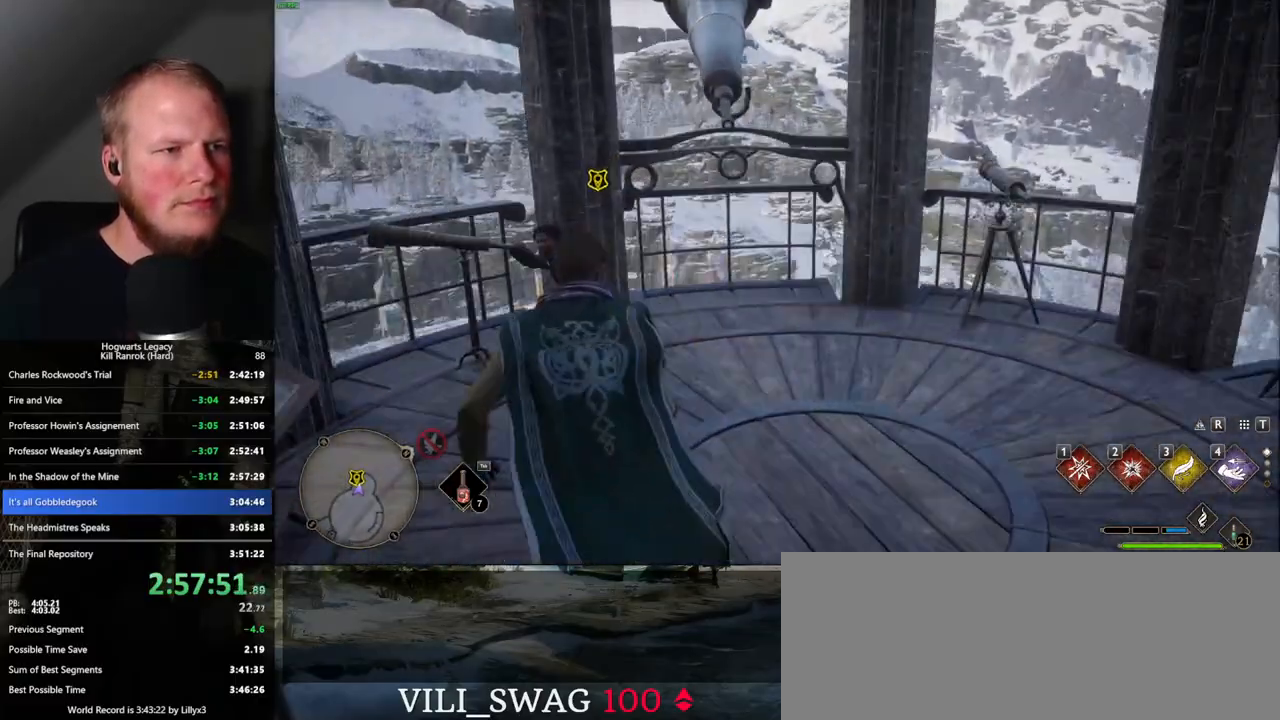
{"keys": ["f", "w"], "mouse": [], "events": [[17, "r", "down"], [183, "r", "up"], [467, "f", "down"]]}
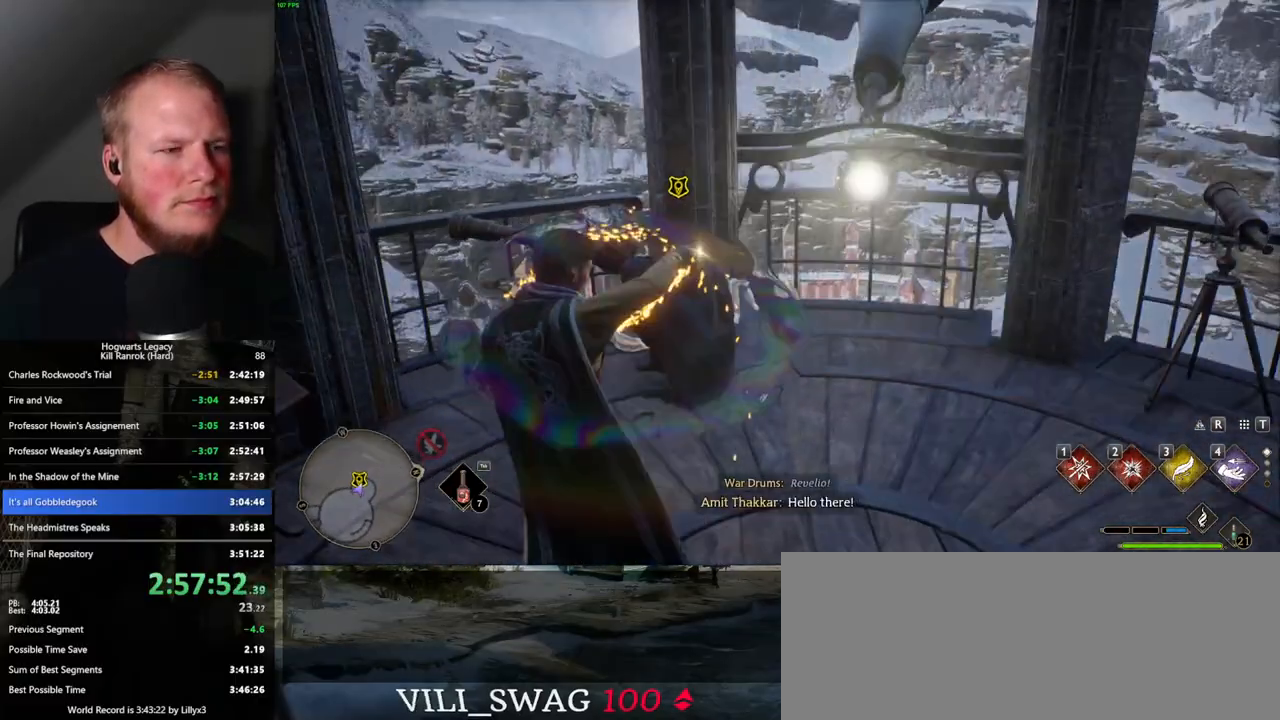
{"keys": ["f", "w"], "mouse": [], "events": [[67, "f", "up"], [150, "f", "down"], [217, "f", "up"], [300, "f", "down"], [367, "f", "up"], [450, "f", "down"]]}
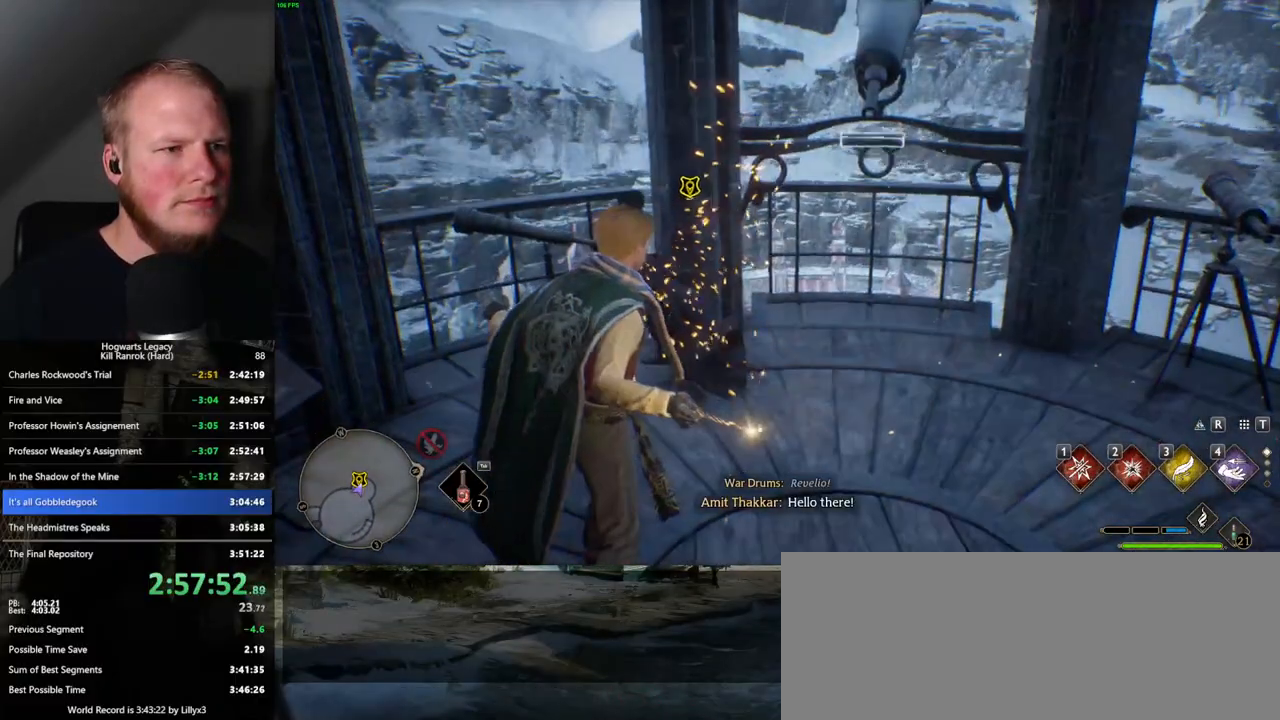
{"keys": [], "mouse": [], "events": [[17, "f", "up"], [100, "f", "down"], [167, "f", "up"], [183, "w", "up"], [233, "w", "down"], [250, "f", "down"], [300, "w", "up"], [317, "f", "up"], [383, "f", "down"], [450, "f", "up"]]}